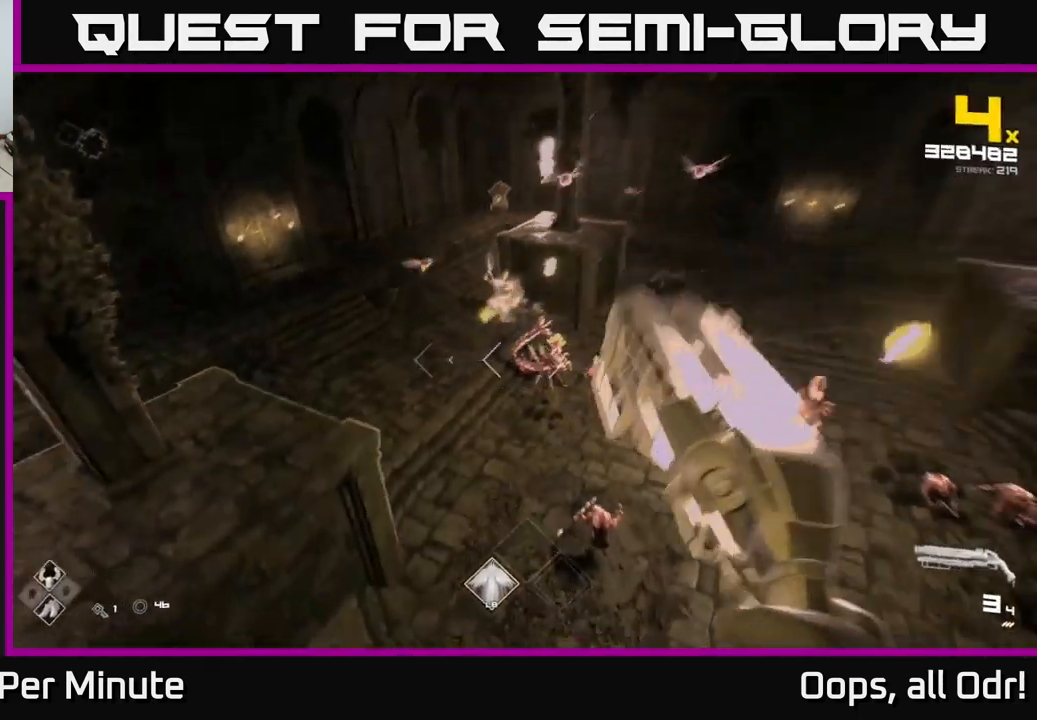
Gameplay with a controller (Xbox layout); each line is a JSON object with the inputs held at the frame after it. "events" lists button and stick changes between this image and that frame as [ms after this image, input, new state], when the widget could be followed in between.
{"buttons": ["R2"], "left_stick": "left", "right_stick": "up", "events": [[50, "right_stick", "up"], [67, "R2", "down"], [183, "R2", "up"], [200, "right_stick", "center"], [384, "left_stick", "left"], [417, "R2", "down"], [417, "right_stick", "up"]]}
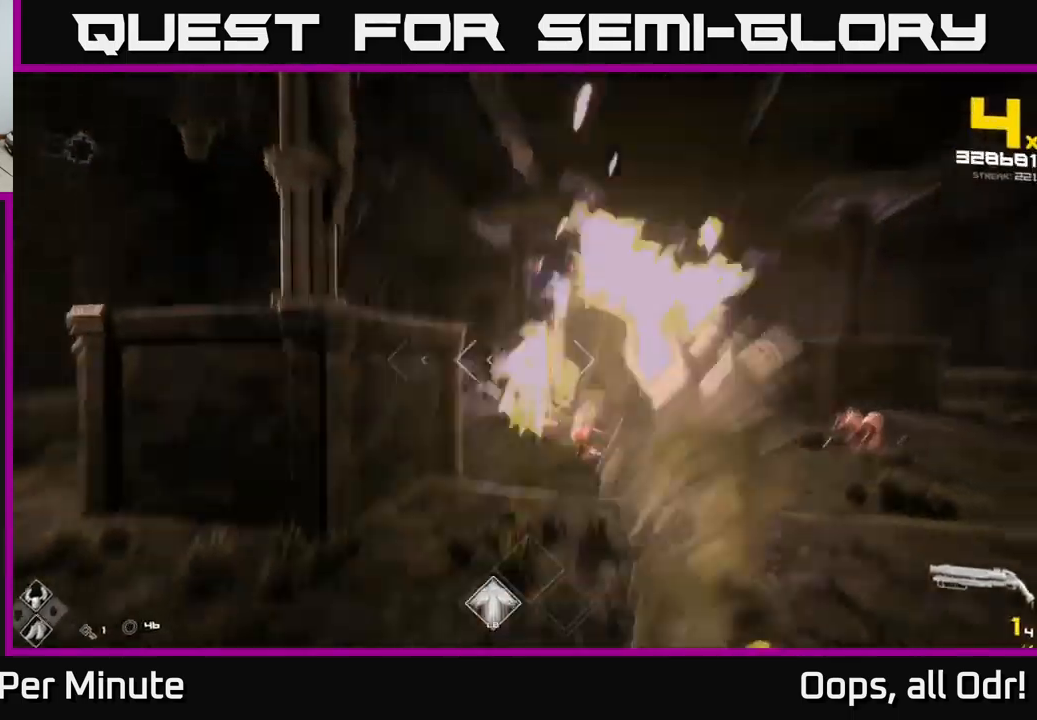
{"buttons": [], "left_stick": "left", "right_stick": "center", "events": [[50, "R2", "up"], [84, "right_stick", "right"], [134, "right_stick", "center"], [250, "right_stick", "down-right"], [284, "R1", "down"], [334, "right_stick", "center"], [417, "R1", "up"]]}
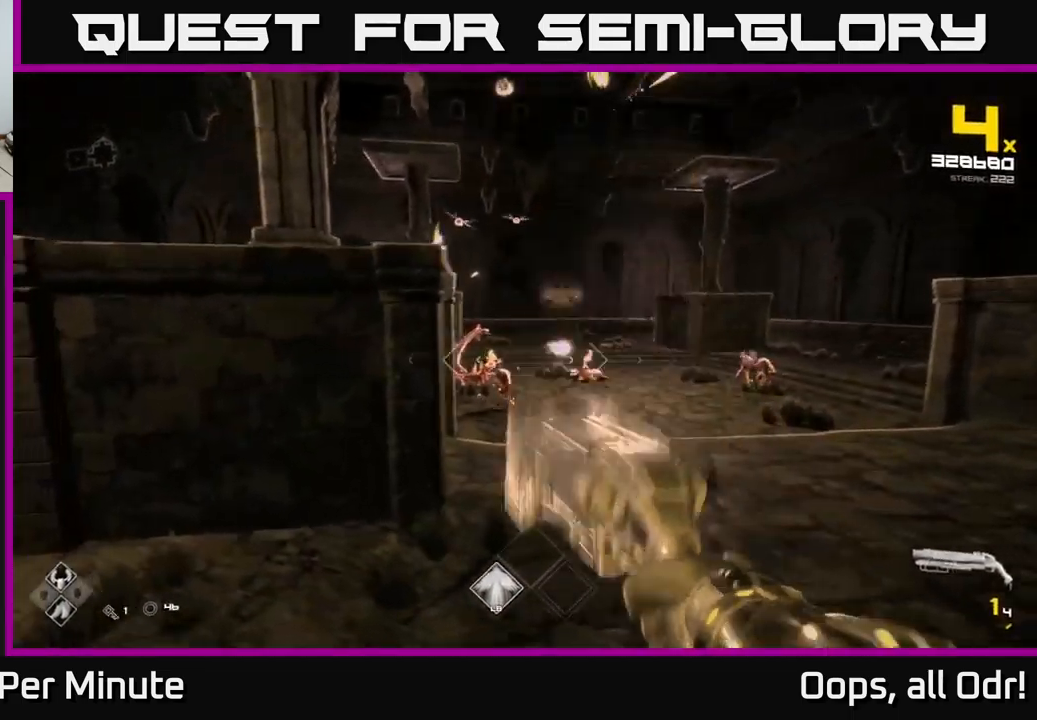
{"buttons": ["A"], "left_stick": "up-left", "right_stick": "center", "events": [[84, "R1", "down"], [217, "R1", "up"], [434, "left_stick", "up-left"], [484, "A", "down"]]}
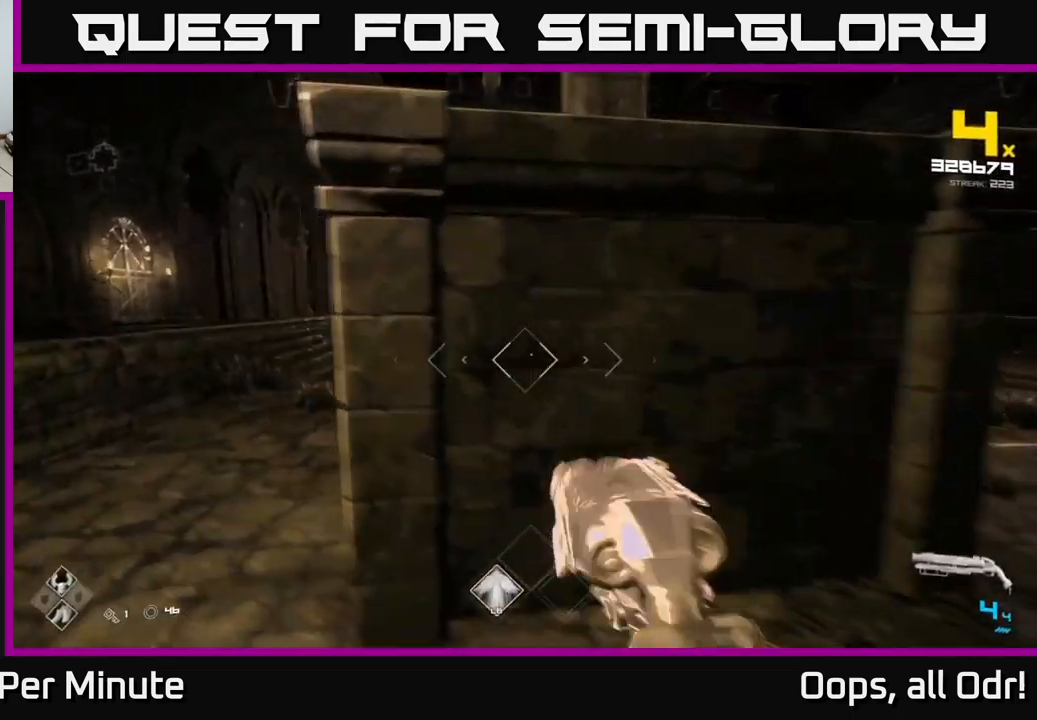
{"buttons": [], "left_stick": "center", "right_stick": "center", "events": [[84, "A", "up"], [267, "A", "down"], [350, "left_stick", "center"], [384, "A", "up"]]}
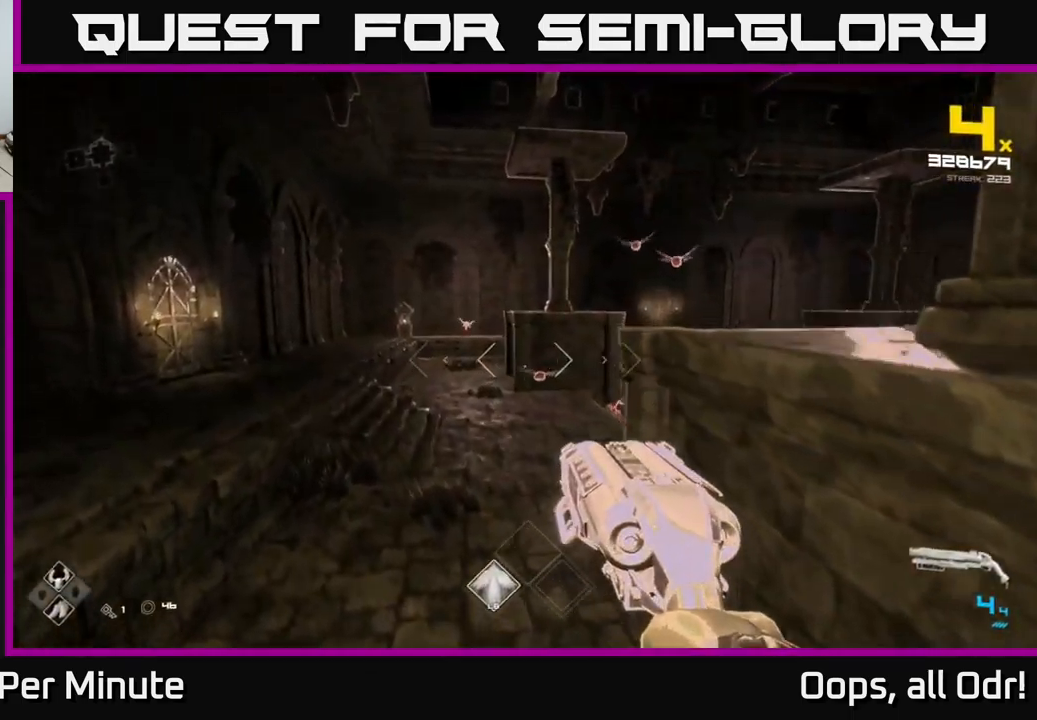
{"buttons": ["R2"], "left_stick": "left", "right_stick": "down-right", "events": [[50, "left_stick", "up-left"], [134, "left_stick", "up"], [184, "A", "down"], [267, "A", "up"], [367, "right_stick", "down"], [400, "left_stick", "left"], [500, "R2", "down"], [500, "right_stick", "down-right"]]}
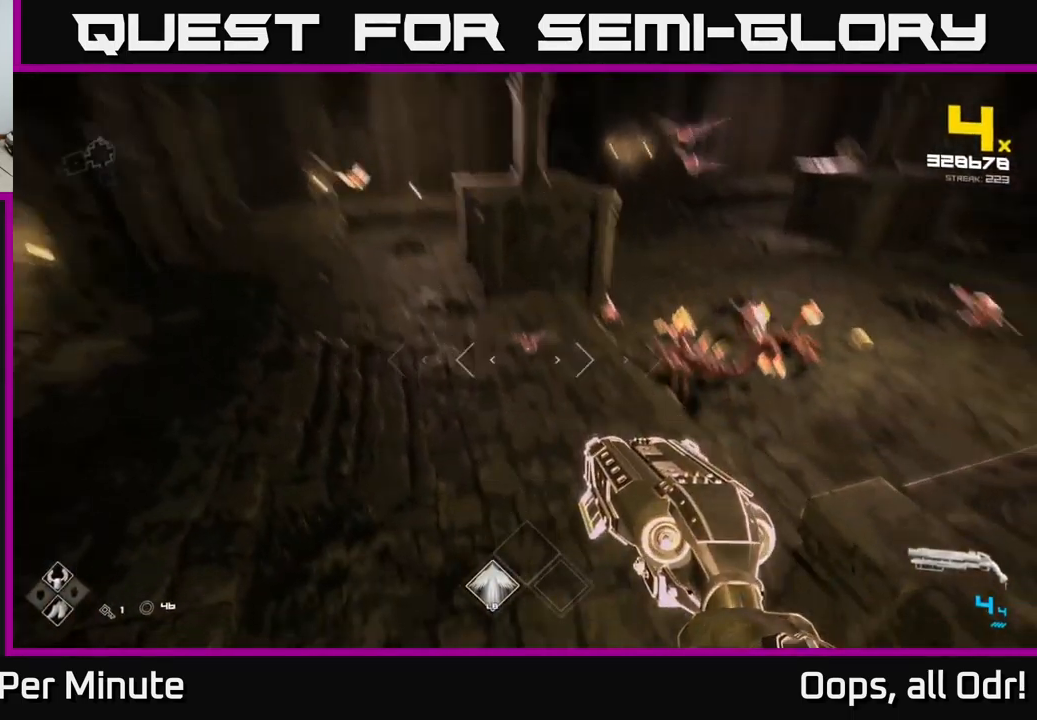
{"buttons": [], "left_stick": "down-left", "right_stick": "center", "events": [[50, "right_stick", "right"], [67, "left_stick", "center"], [100, "R2", "up"], [100, "right_stick", "center"], [184, "left_stick", "down-left"], [234, "right_stick", "up-right"], [400, "R2", "down"], [467, "R2", "up"], [484, "right_stick", "center"]]}
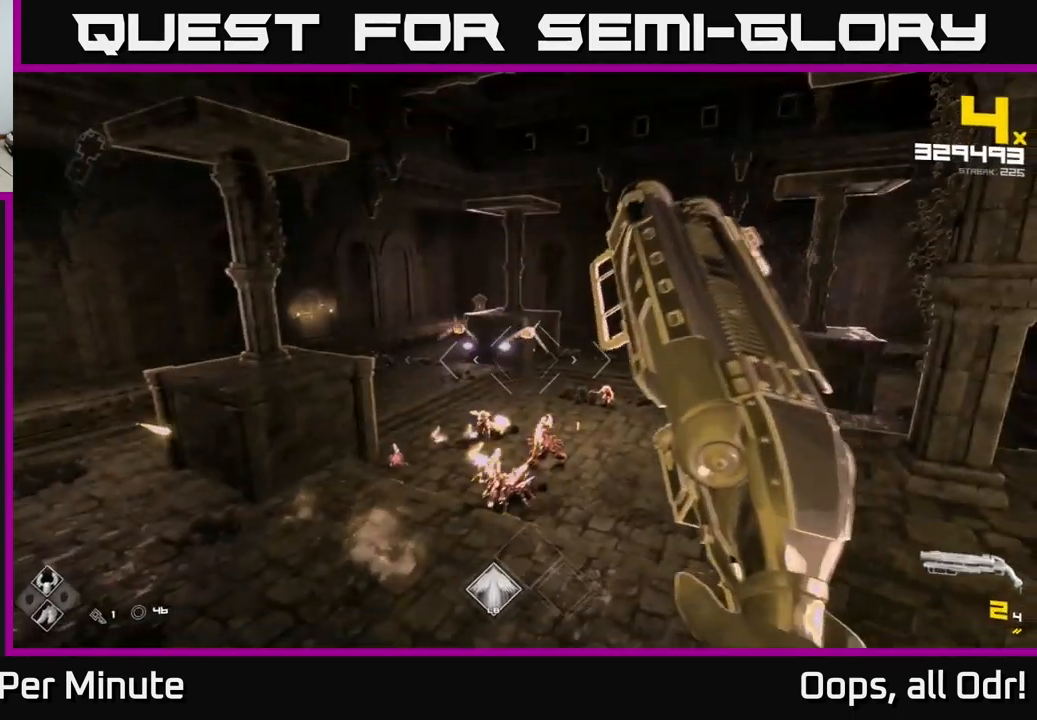
{"buttons": [], "left_stick": "left", "right_stick": "up", "events": [[34, "left_stick", "left"], [150, "left_stick", "center"], [217, "R2", "down"], [217, "right_stick", "up-right"], [234, "left_stick", "left"], [250, "R2", "up"], [300, "right_stick", "center"], [417, "left_stick", "center"], [484, "left_stick", "left"], [500, "right_stick", "up"]]}
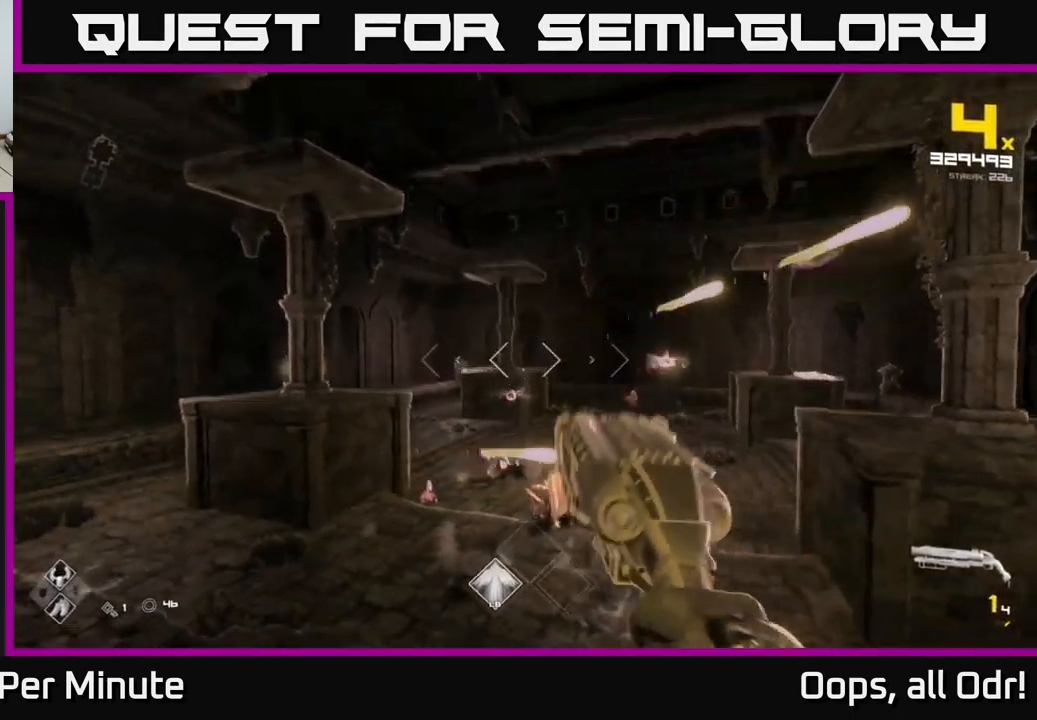
{"buttons": ["A", "R1"], "left_stick": "up", "right_stick": "center", "events": [[17, "R2", "down"], [67, "left_stick", "up"], [117, "R2", "up"], [117, "right_stick", "down-right"], [150, "left_stick", "up-left"], [217, "right_stick", "center"], [384, "R1", "down"], [450, "left_stick", "up"], [500, "A", "down"]]}
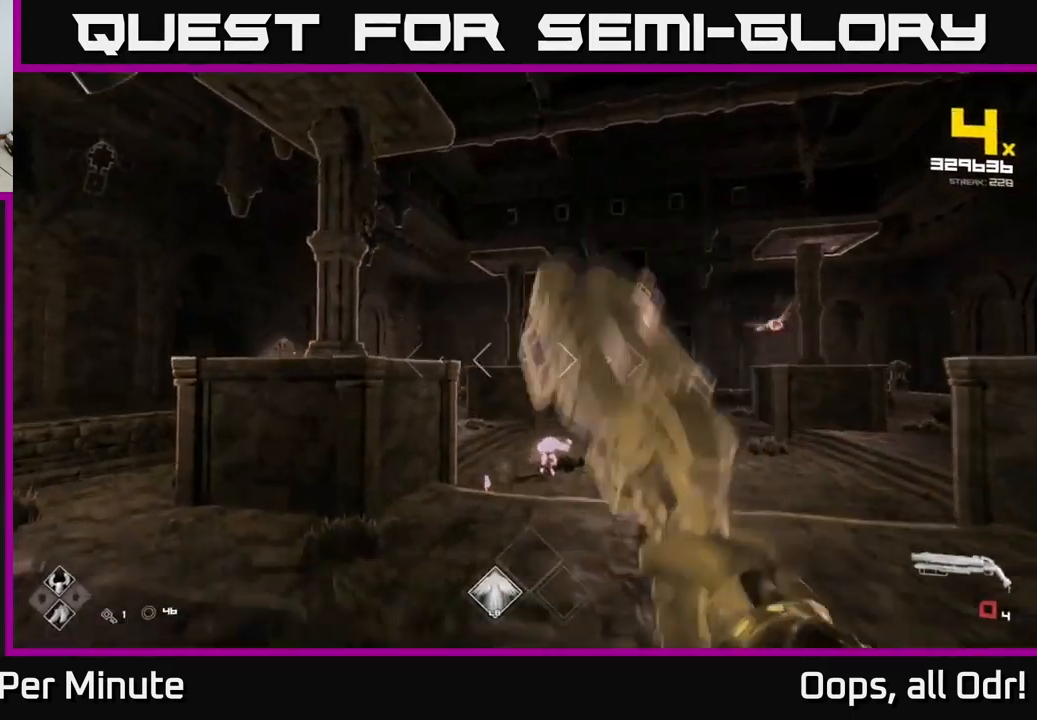
{"buttons": [], "left_stick": "right", "right_stick": "center", "events": [[17, "R1", "up"], [67, "A", "up"], [234, "A", "down"], [234, "R1", "down"], [334, "A", "up"], [334, "R1", "up"], [400, "left_stick", "right"]]}
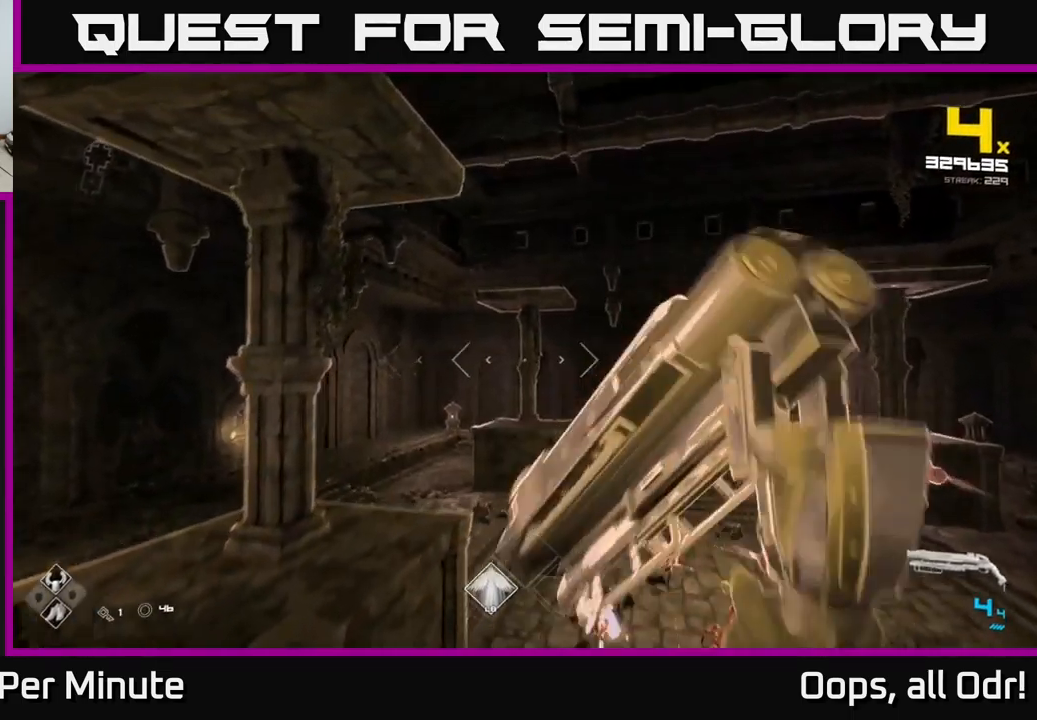
{"buttons": ["R2"], "left_stick": "right", "right_stick": "down", "events": [[17, "left_stick", "down-right"], [17, "right_stick", "down"], [184, "right_stick", "right"], [267, "right_stick", "center"], [317, "left_stick", "right"], [400, "R2", "down"], [450, "right_stick", "down"]]}
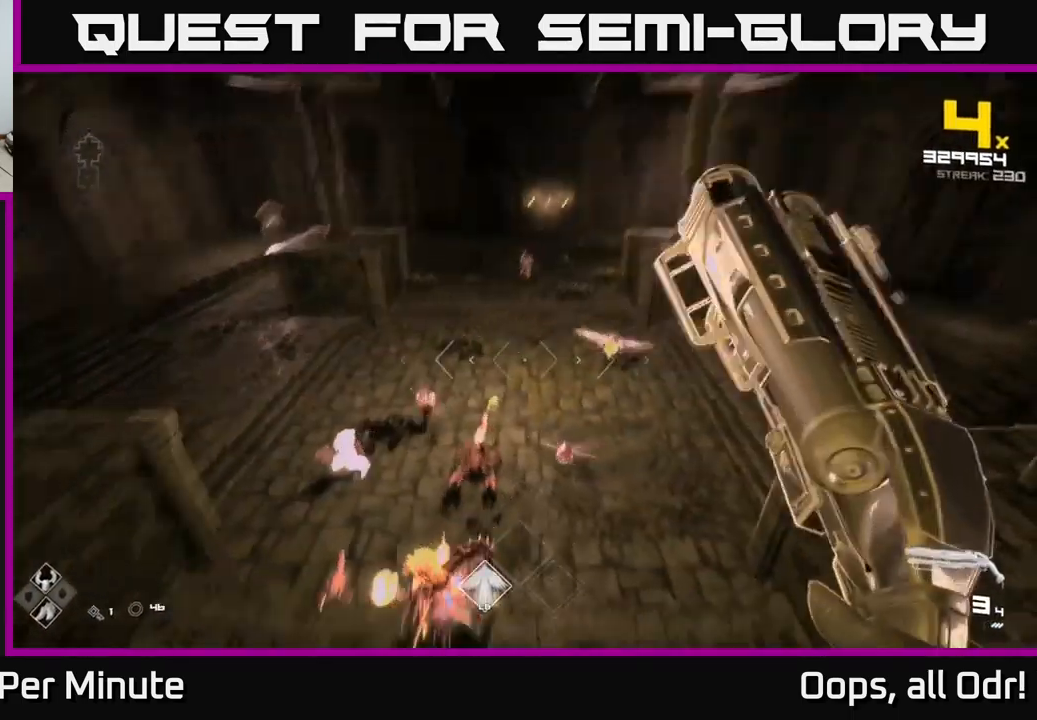
{"buttons": [], "left_stick": "right", "right_stick": "left", "events": [[17, "R2", "up"], [84, "right_stick", "center"], [200, "right_stick", "up"], [267, "R2", "down"], [366, "R2", "up"], [366, "right_stick", "center"], [416, "right_stick", "down-left"], [466, "right_stick", "left"]]}
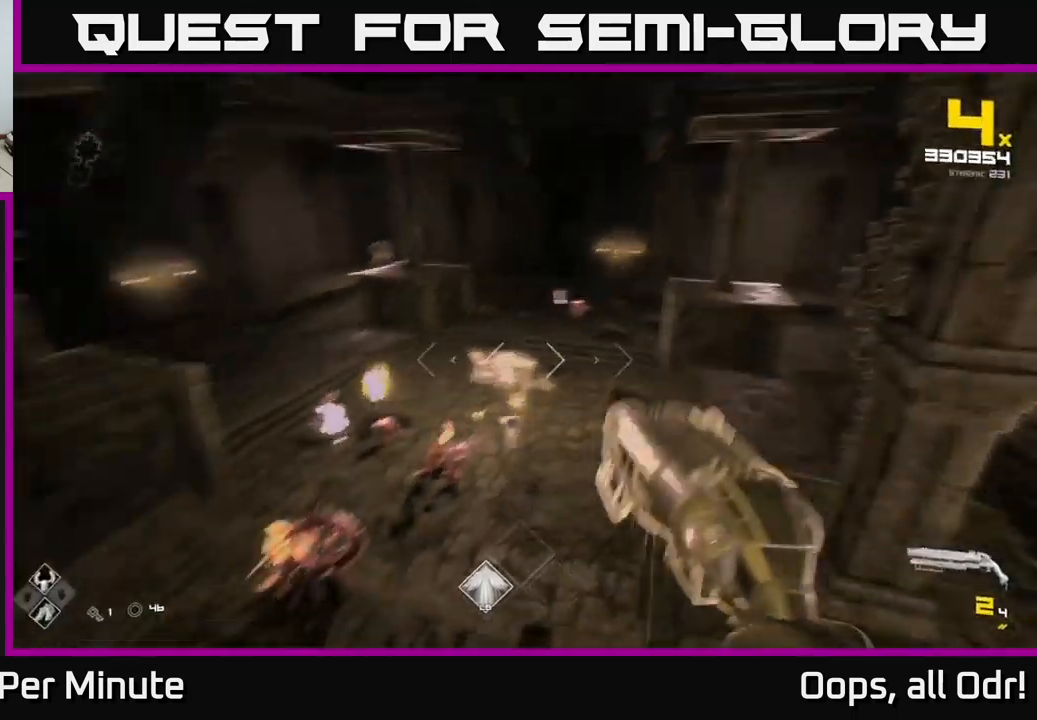
{"buttons": [], "left_stick": "down-right", "right_stick": "center", "events": [[66, "R2", "down"], [100, "right_stick", "center"], [166, "R2", "up"], [216, "left_stick", "down"], [283, "right_stick", "left"], [350, "left_stick", "down-right"], [383, "R2", "down"], [383, "right_stick", "center"], [466, "R2", "up"]]}
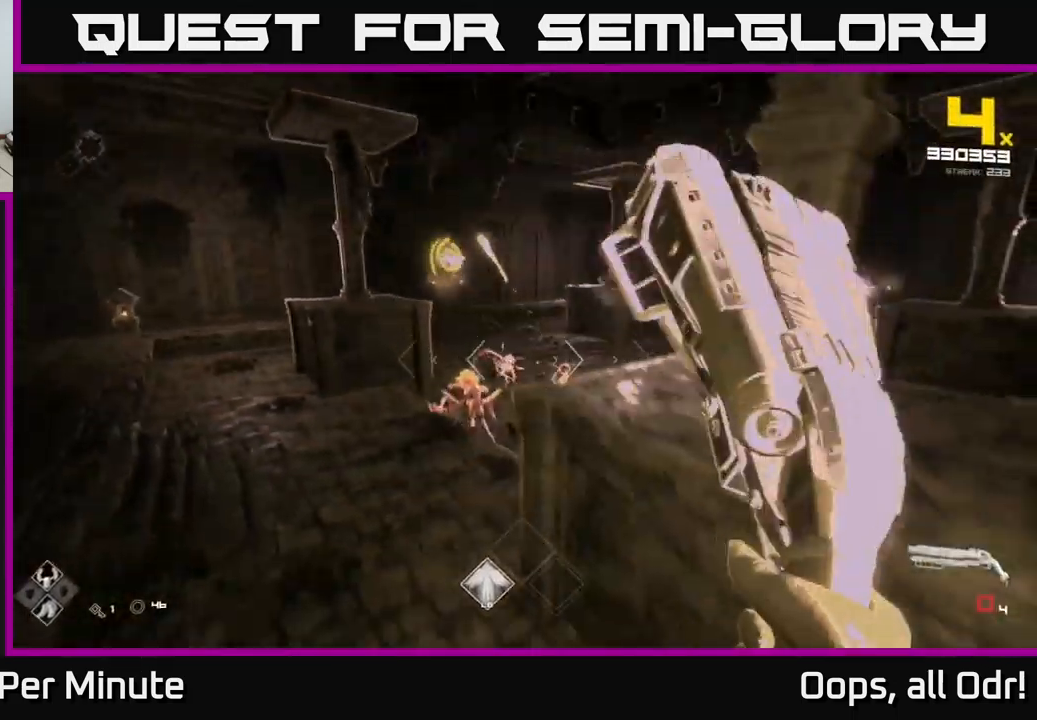
{"buttons": [], "left_stick": "up-right", "right_stick": "center", "events": [[100, "right_stick", "right"], [216, "left_stick", "right"], [266, "R1", "down"], [266, "right_stick", "center"], [366, "R1", "up"], [400, "left_stick", "up-right"]]}
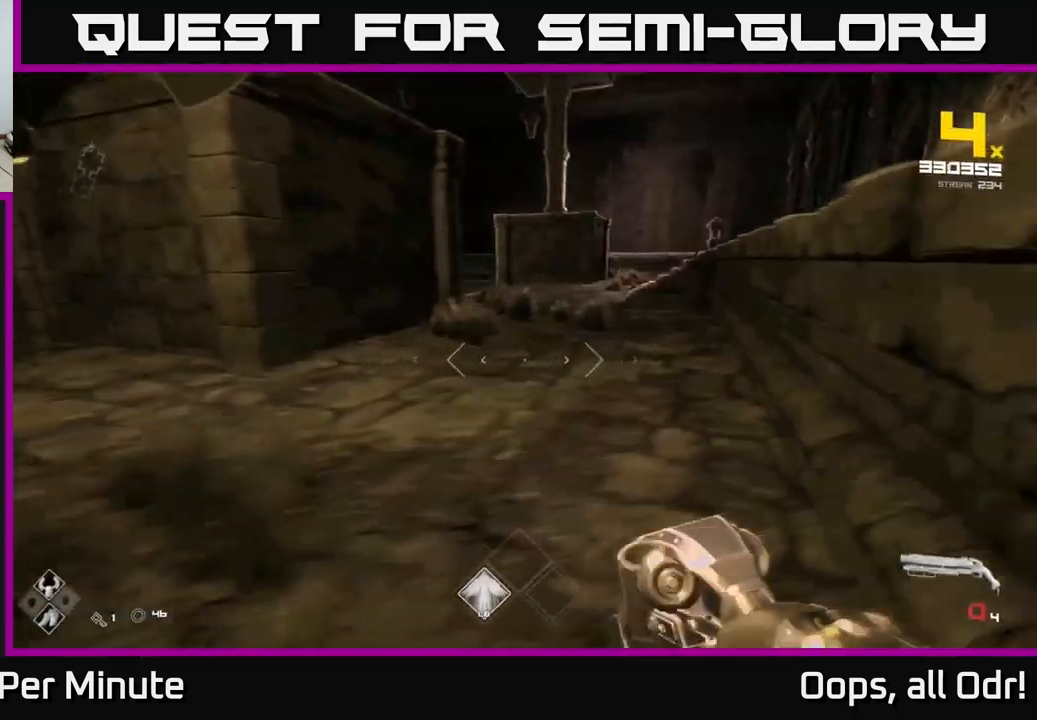
{"buttons": ["A"], "left_stick": "up", "right_stick": "center", "events": [[66, "R1", "down"], [133, "left_stick", "up"], [200, "R1", "up"], [450, "A", "down"]]}
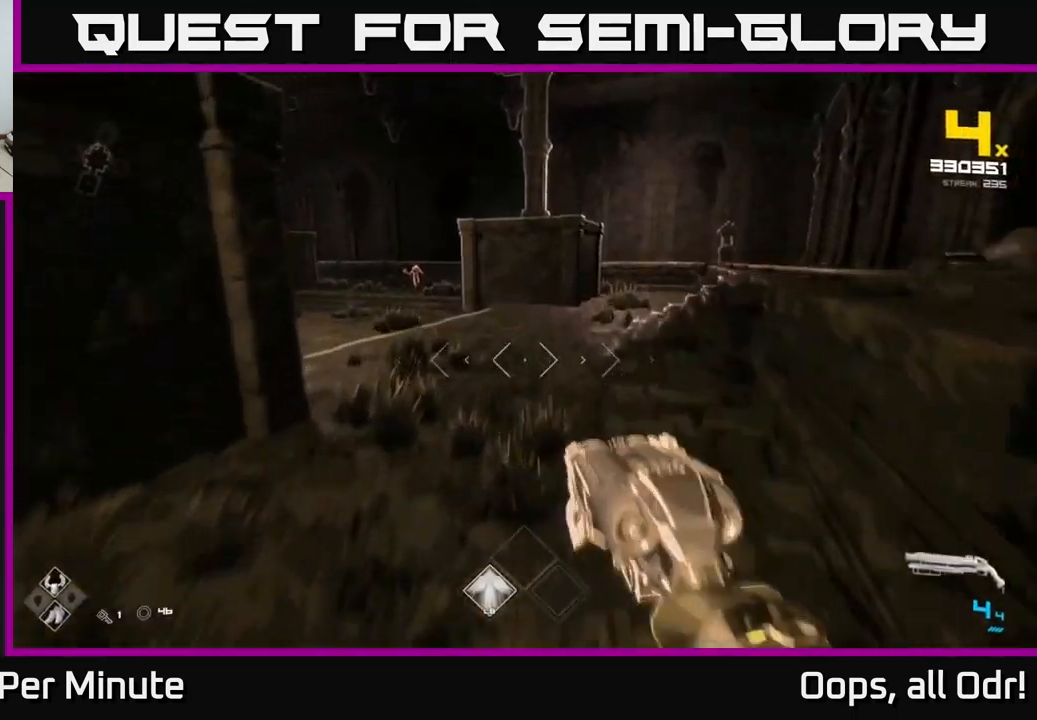
{"buttons": [], "left_stick": "up-right", "right_stick": "left", "events": [[50, "A", "up"], [233, "A", "down"], [333, "A", "up"], [433, "left_stick", "up-right"], [433, "right_stick", "down-left"], [483, "right_stick", "left"]]}
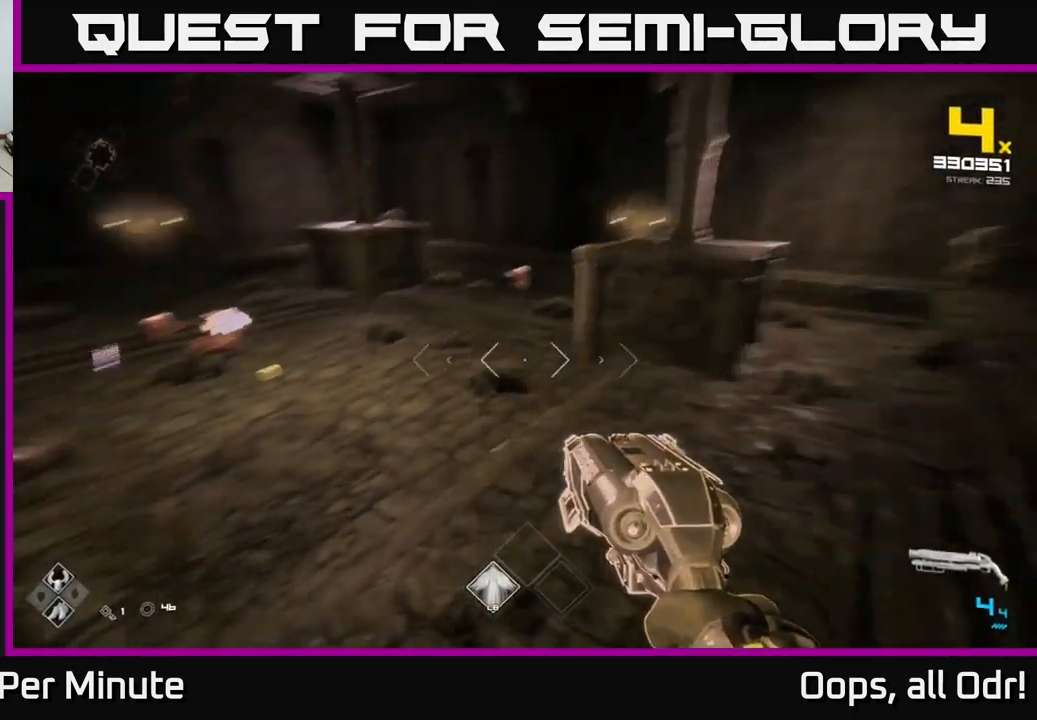
{"buttons": ["R2"], "left_stick": "right", "right_stick": "center", "events": [[66, "left_stick", "right"], [316, "right_stick", "center"], [433, "R2", "down"]]}
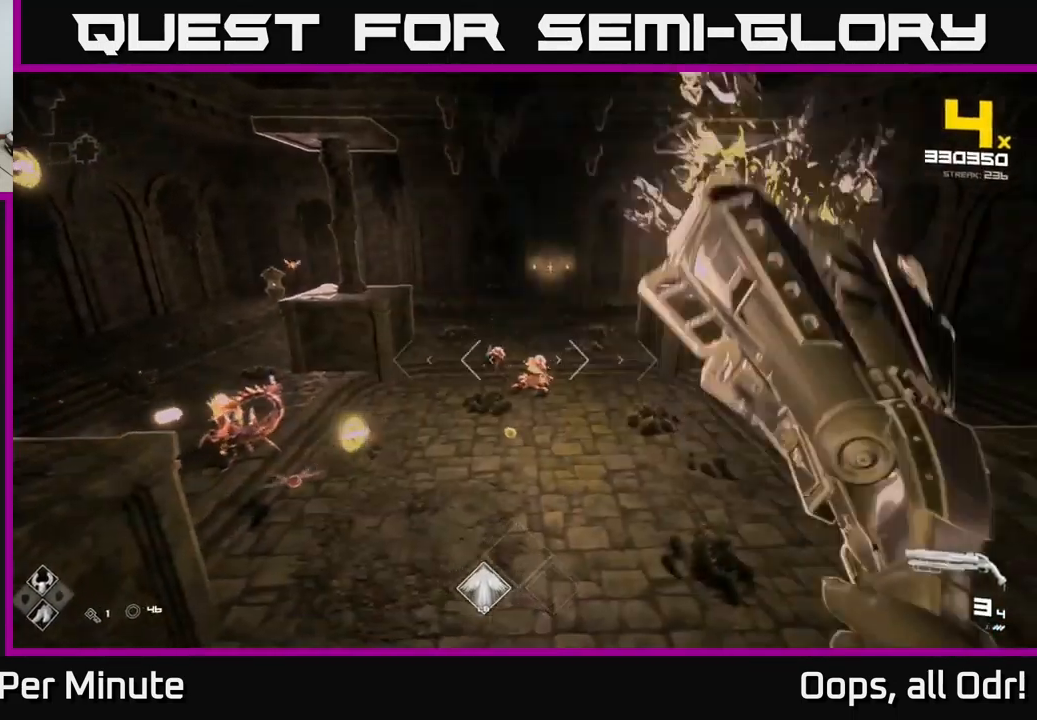
{"buttons": [], "left_stick": "down", "right_stick": "center", "events": [[16, "R2", "up"], [100, "left_stick", "up-right"], [266, "R2", "down"], [283, "right_stick", "left"], [333, "left_stick", "down-right"], [400, "R2", "up"], [400, "right_stick", "center"], [433, "left_stick", "down"]]}
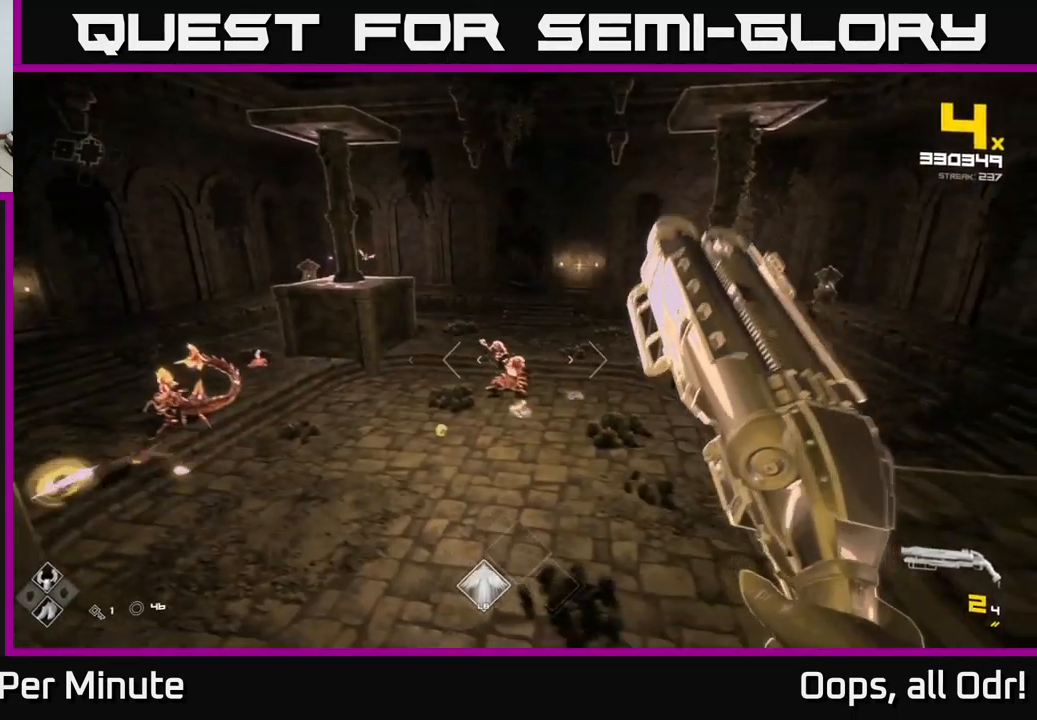
{"buttons": ["R1"], "left_stick": "right", "right_stick": "right", "events": [[116, "R2", "down"], [216, "R2", "up"], [316, "left_stick", "down-right"], [333, "right_stick", "right"], [416, "left_stick", "right"], [500, "R1", "down"]]}
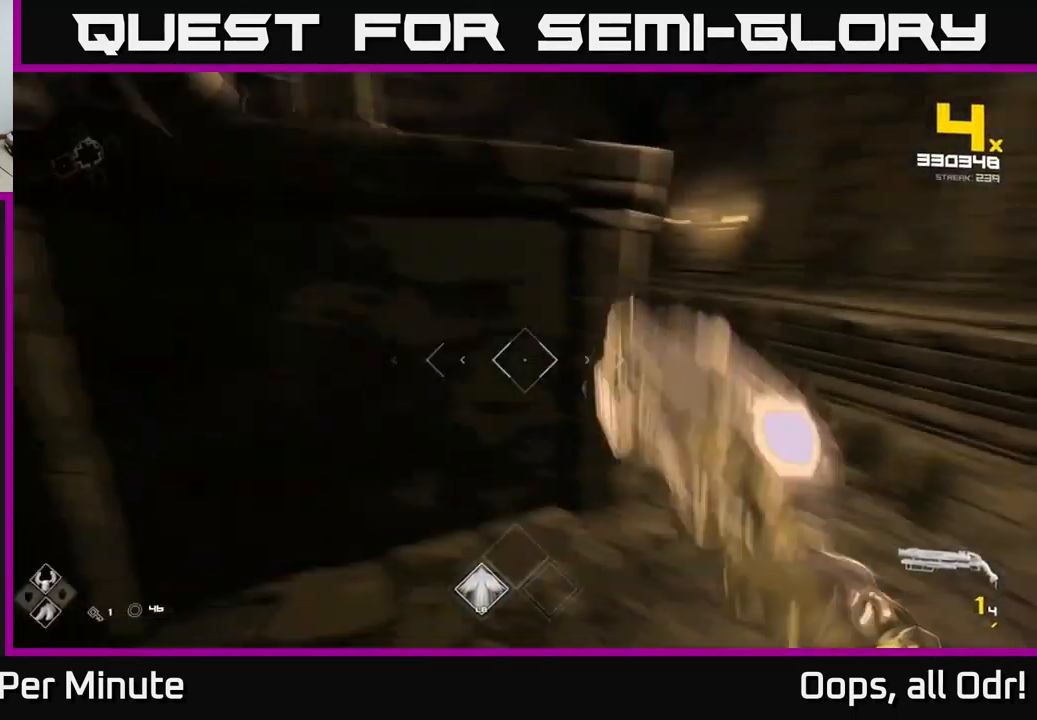
{"buttons": [], "left_stick": "up-right", "right_stick": "center", "events": [[50, "right_stick", "center"], [100, "R1", "up"], [100, "left_stick", "up-right"], [266, "right_stick", "left"], [300, "R1", "down"], [483, "R1", "up"], [483, "right_stick", "center"]]}
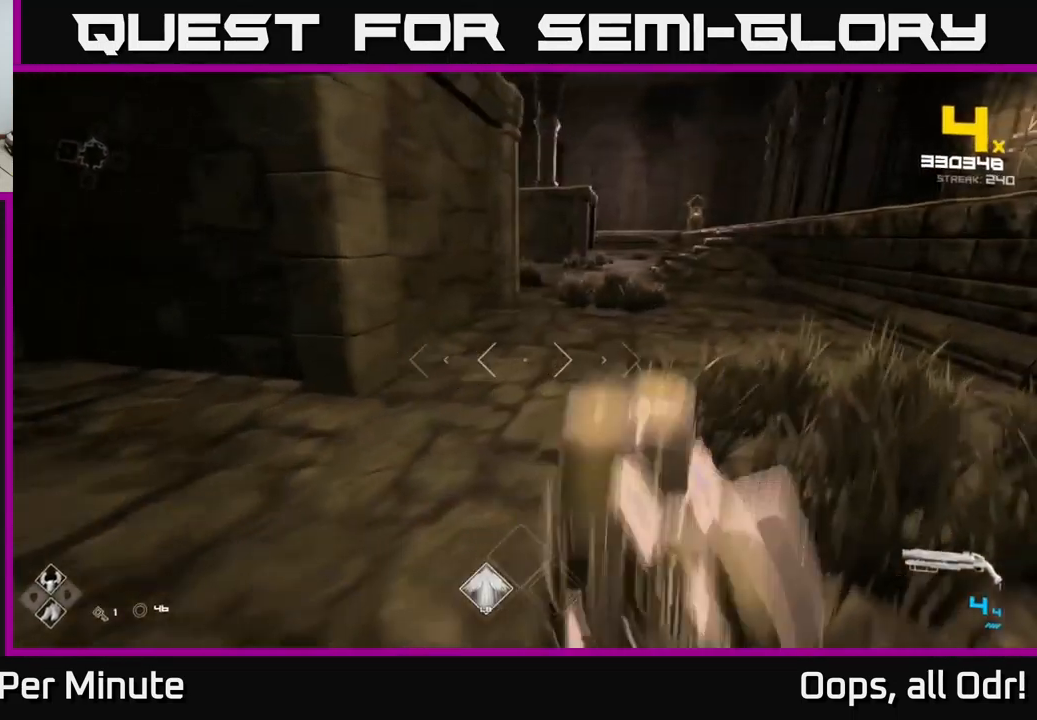
{"buttons": [], "left_stick": "up", "right_stick": "center", "events": [[100, "left_stick", "up"], [200, "A", "down"], [316, "A", "up"], [416, "A", "down"], [483, "A", "up"]]}
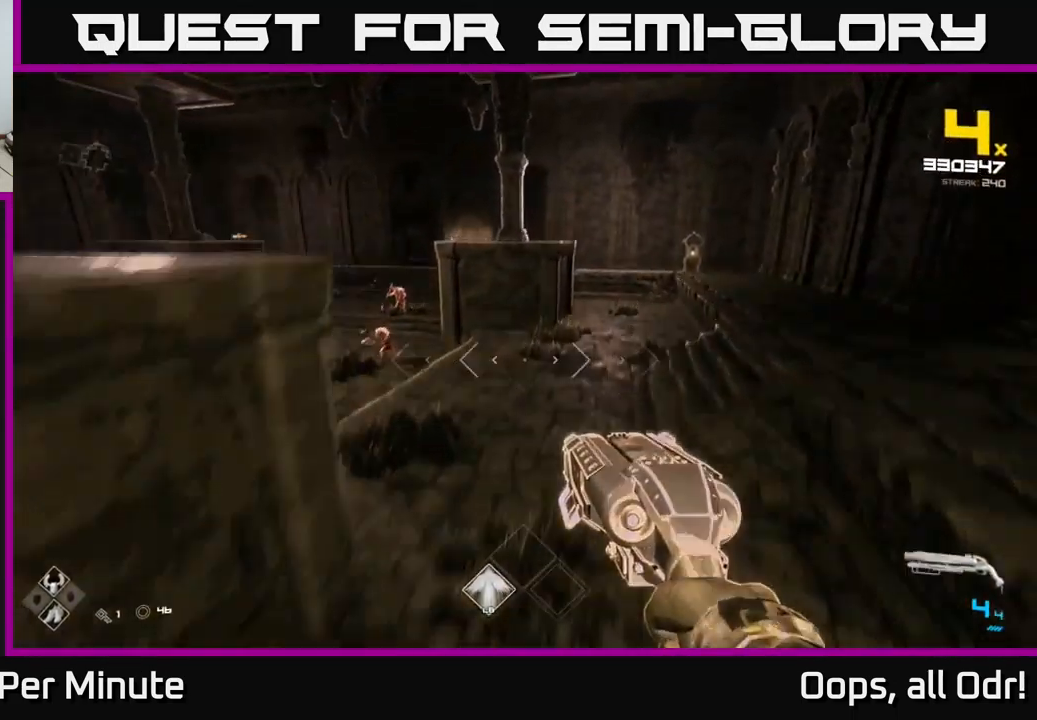
{"buttons": [], "left_stick": "up-right", "right_stick": "center", "events": [[100, "left_stick", "up-right"], [133, "right_stick", "left"], [283, "R2", "down"], [283, "right_stick", "center"], [367, "R2", "up"]]}
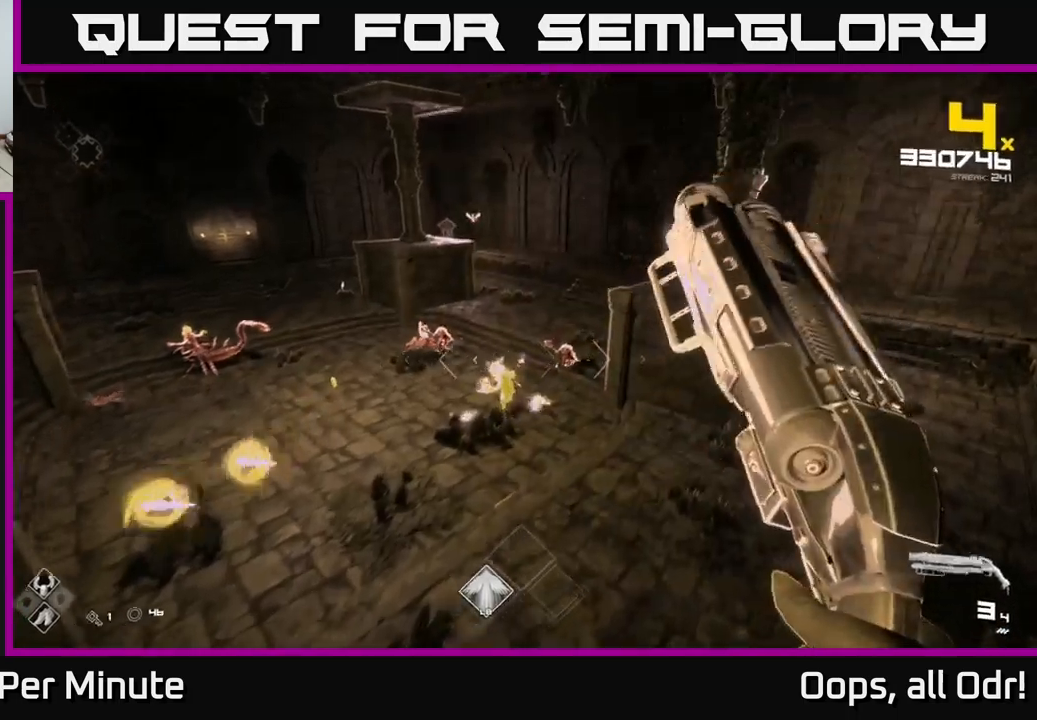
{"buttons": ["R2"], "left_stick": "right", "right_stick": "center", "events": [[117, "R2", "down"], [117, "left_stick", "up"], [183, "R2", "up"], [300, "right_stick", "down-left"], [417, "left_stick", "right"], [417, "right_stick", "center"], [500, "R2", "down"]]}
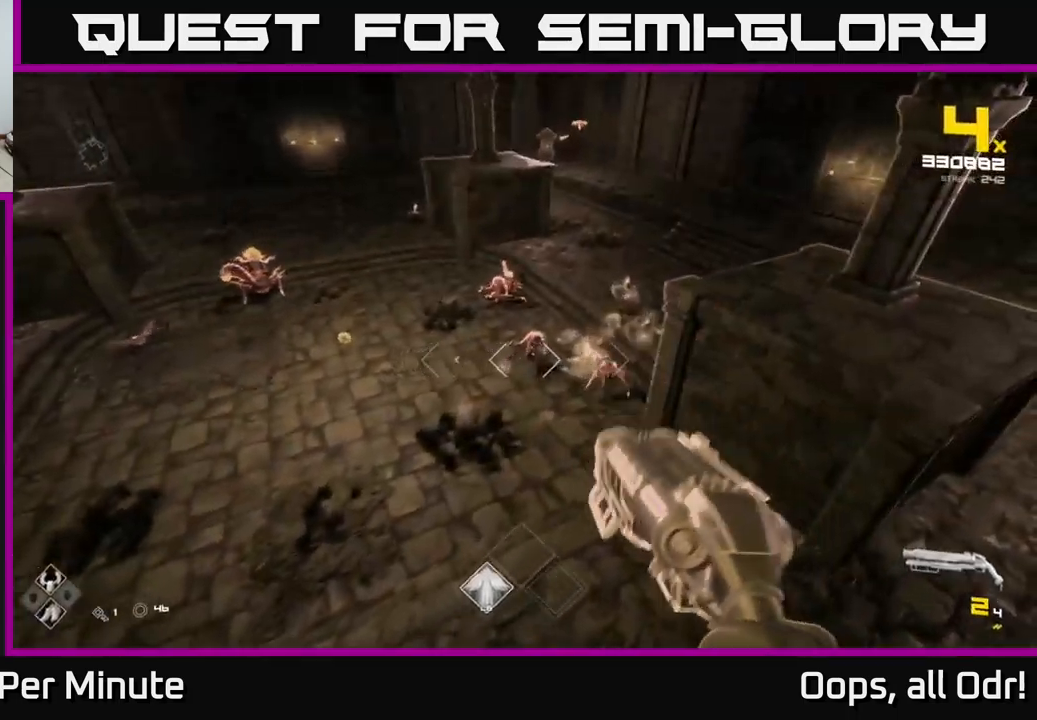
{"buttons": [], "left_stick": "down-right", "right_stick": "center", "events": [[67, "R2", "up"], [117, "left_stick", "down-right"], [200, "right_stick", "left"], [317, "right_stick", "center"], [333, "R2", "down"], [433, "R2", "up"]]}
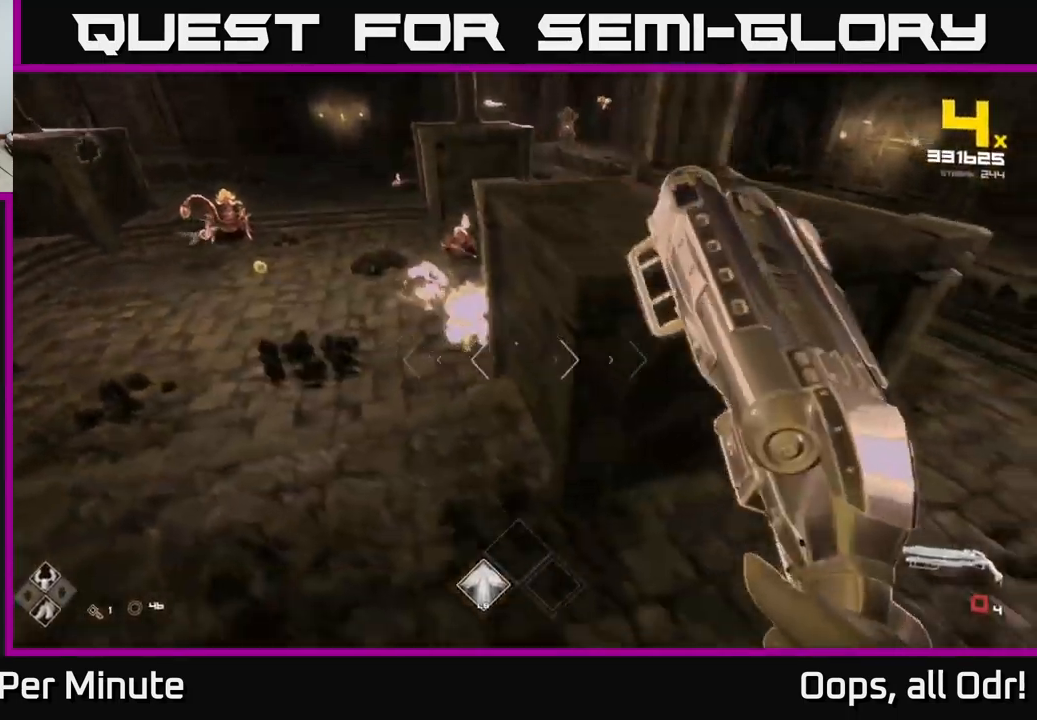
{"buttons": [], "left_stick": "right", "right_stick": "left", "events": [[67, "left_stick", "right"], [83, "right_stick", "up-left"], [217, "R1", "down"], [250, "right_stick", "center"], [333, "R1", "up"], [500, "right_stick", "left"]]}
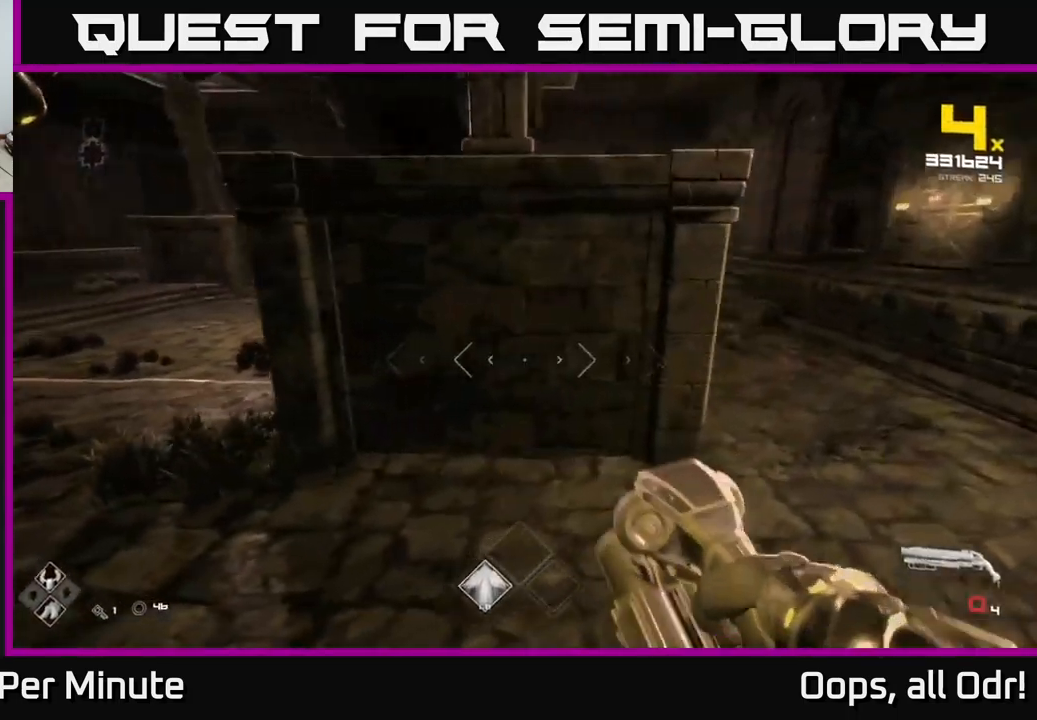
{"buttons": [], "left_stick": "up-right", "right_stick": "center", "events": [[33, "R1", "down"], [150, "right_stick", "center"], [183, "R1", "up"], [333, "left_stick", "up-right"], [383, "A", "down"], [500, "A", "up"]]}
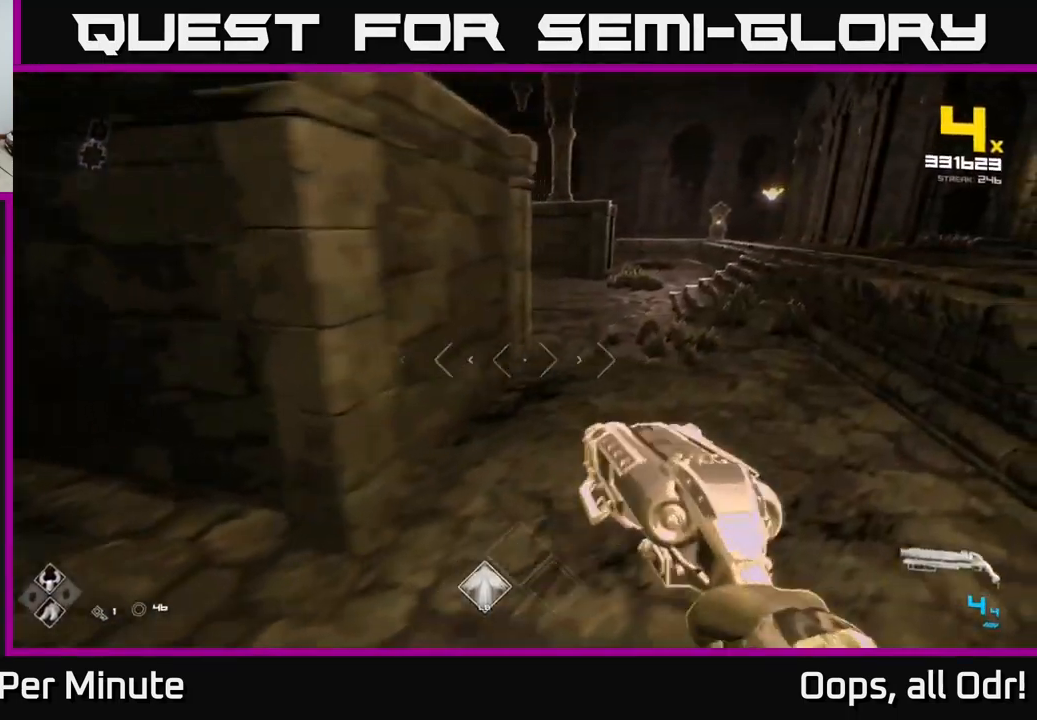
{"buttons": [], "left_stick": "right", "right_stick": "center", "events": [[133, "A", "down"], [267, "A", "up"], [267, "left_stick", "right"]]}
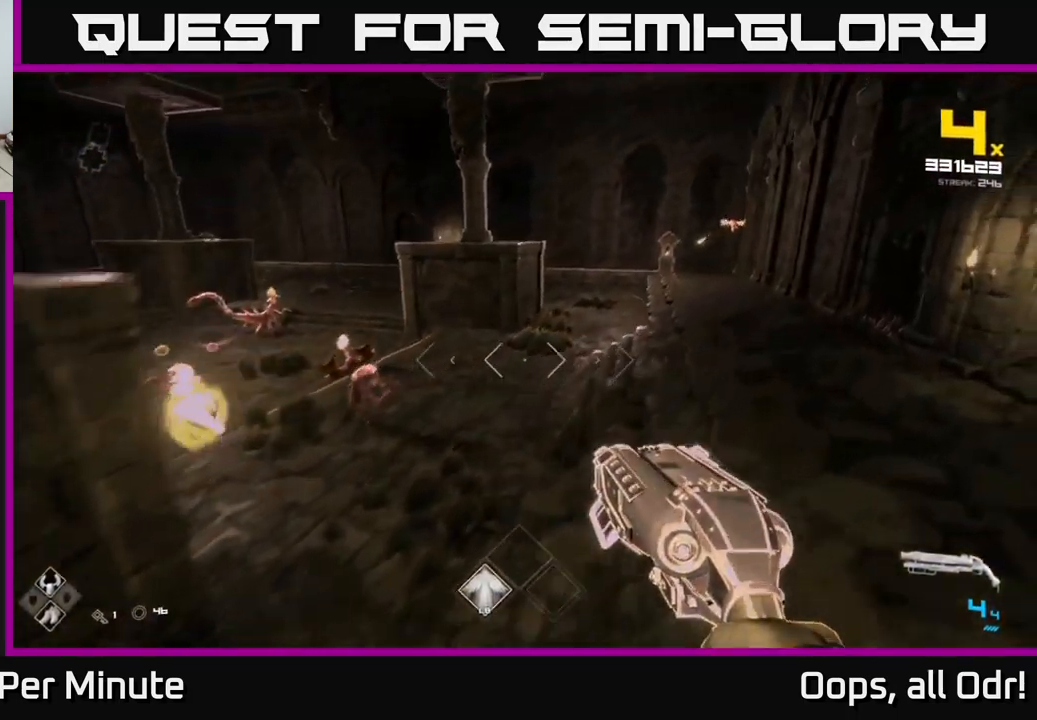
{"buttons": [], "left_stick": "up", "right_stick": "center", "events": [[17, "A", "down"], [67, "left_stick", "up-right"], [100, "A", "up"], [350, "left_stick", "up"], [417, "A", "down"], [433, "A", "up"]]}
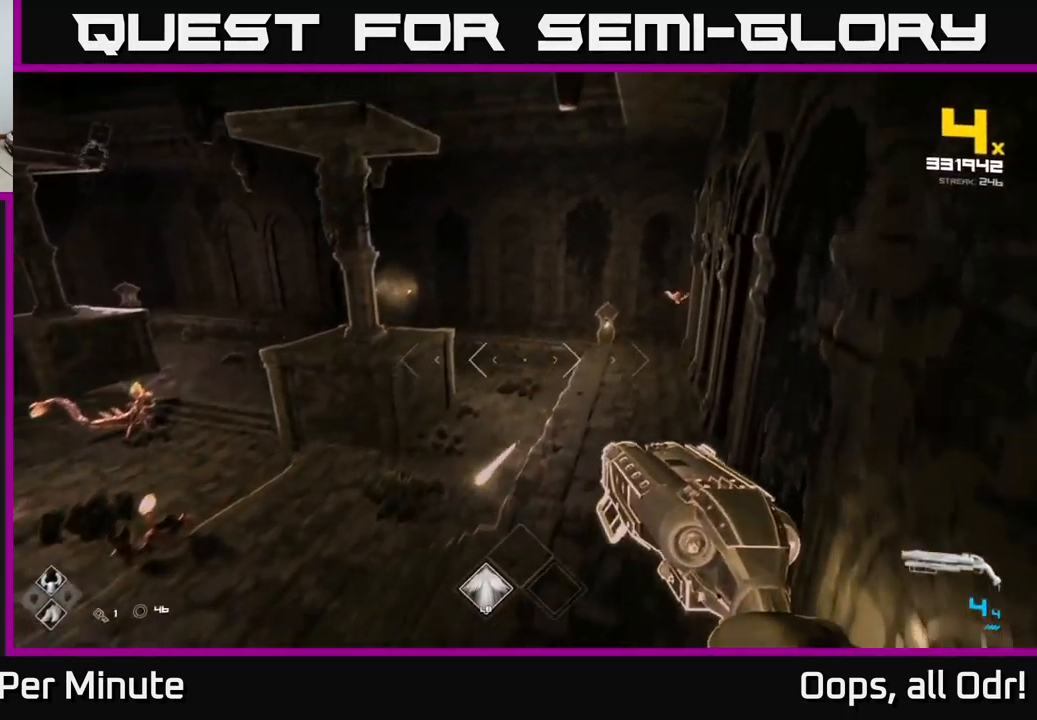
{"buttons": [], "left_stick": "up-left", "right_stick": "center", "events": [[67, "right_stick", "right"], [167, "left_stick", "up-left"], [233, "right_stick", "center"]]}